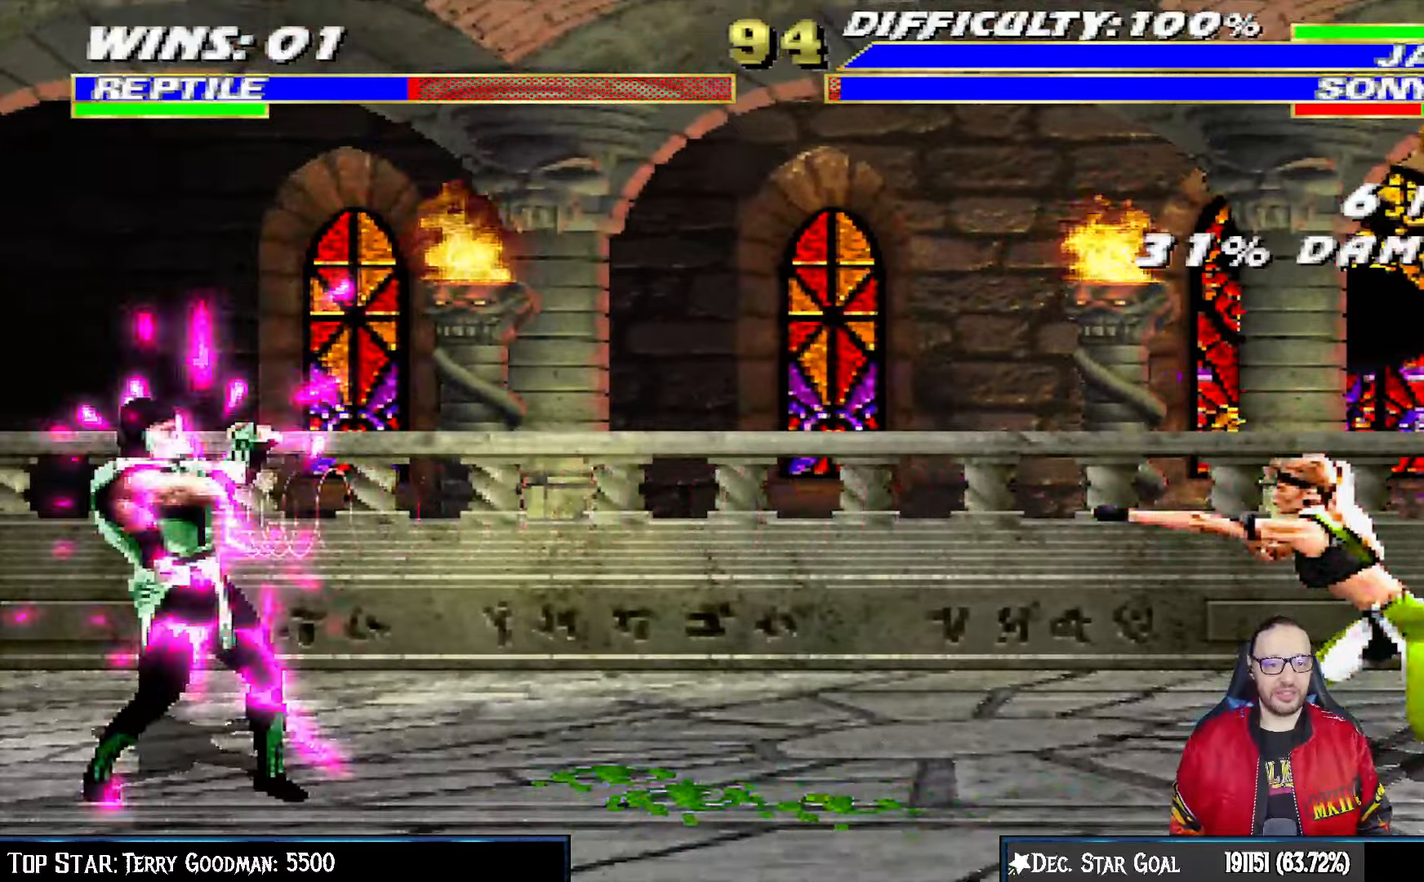
Gameplay with a controller (PlayStation layout); each line is a JSON object with the inputs held at the frame after it (dt_ms = milliseconds from this image to that frame). "events" lists button and stick changes between this image and that frame as [ms after this image, input, new state], when the widget could be followed in between.
{"dt_ms": 500, "buttons": ["L1", "DPAD_UP", "DPAD_RIGHT"], "left_stick": "center", "right_stick": "center"}
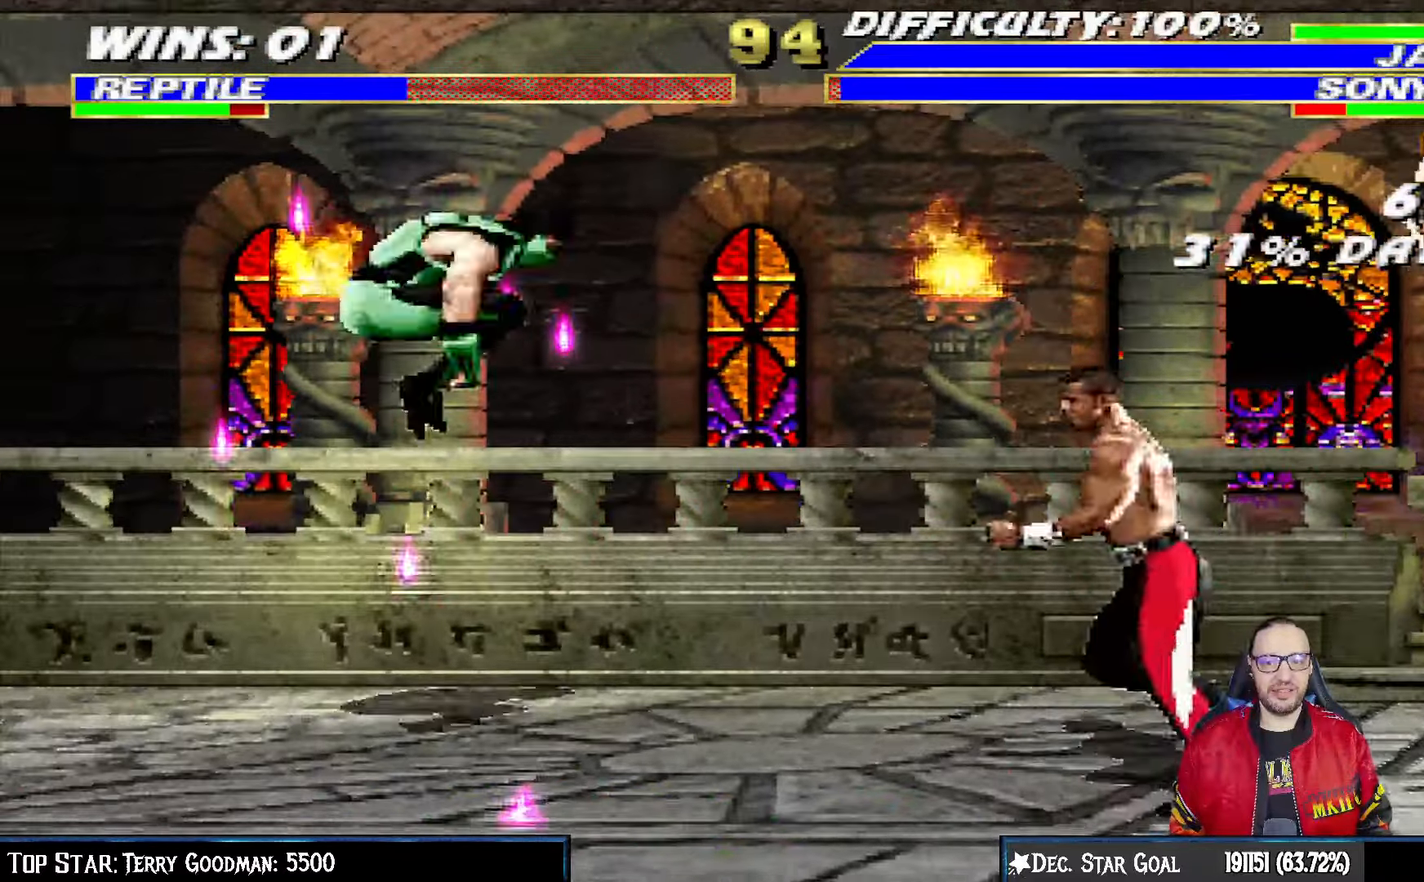
{"dt_ms": 1000, "buttons": ["L1"], "left_stick": "center", "right_stick": "center"}
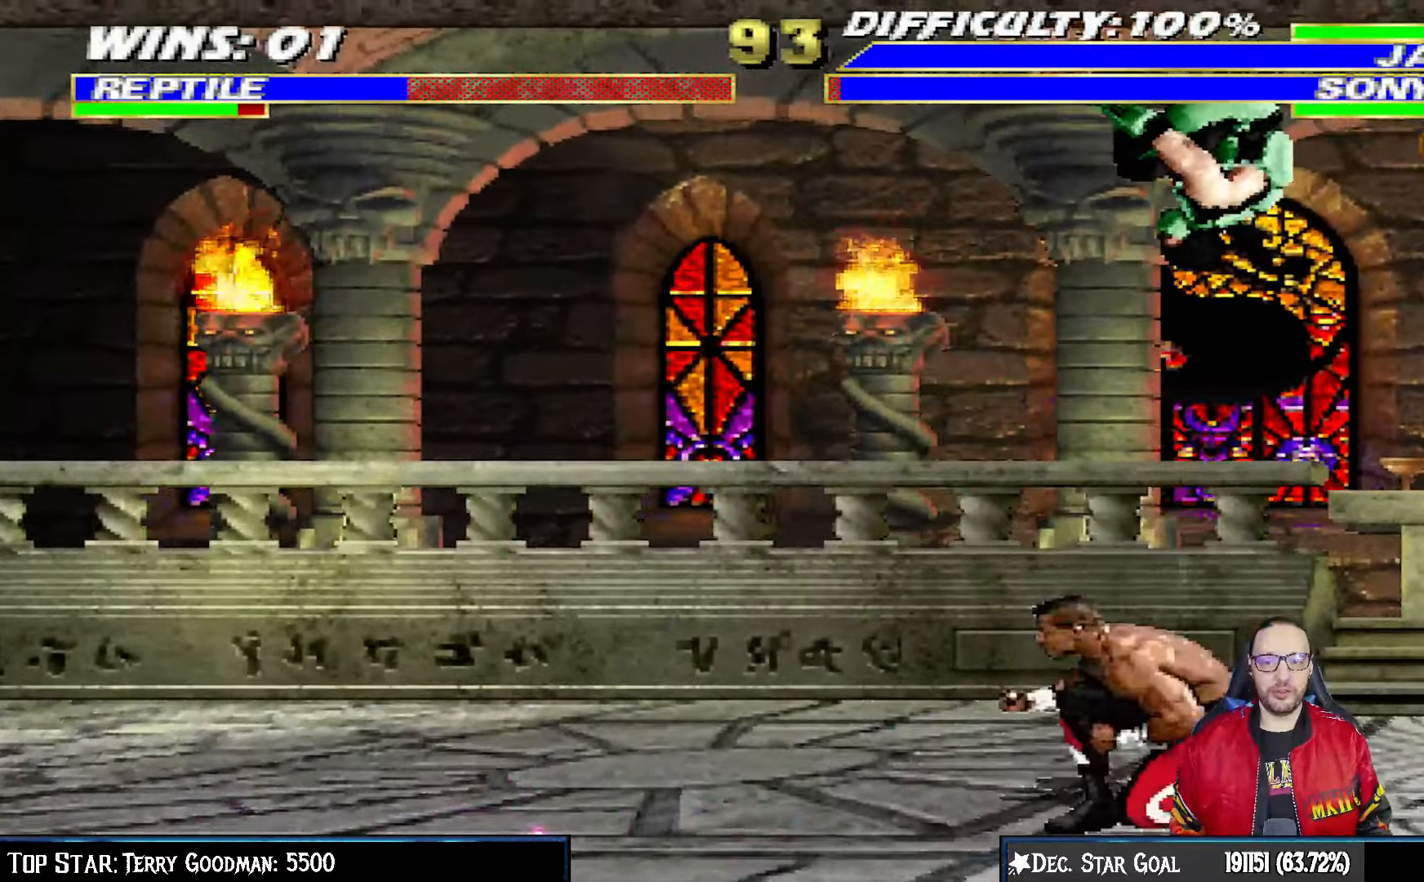
{"dt_ms": 500, "buttons": ["SQUARE", "L1", "DPAD_DOWN"], "left_stick": "center", "right_stick": "center", "events": [[17, "DPAD_DOWN", "down"], [100, "SQUARE", "down"], [217, "SQUARE", "up"], [300, "SQUARE", "down"], [383, "SQUARE", "up"], [467, "SQUARE", "down"]]}
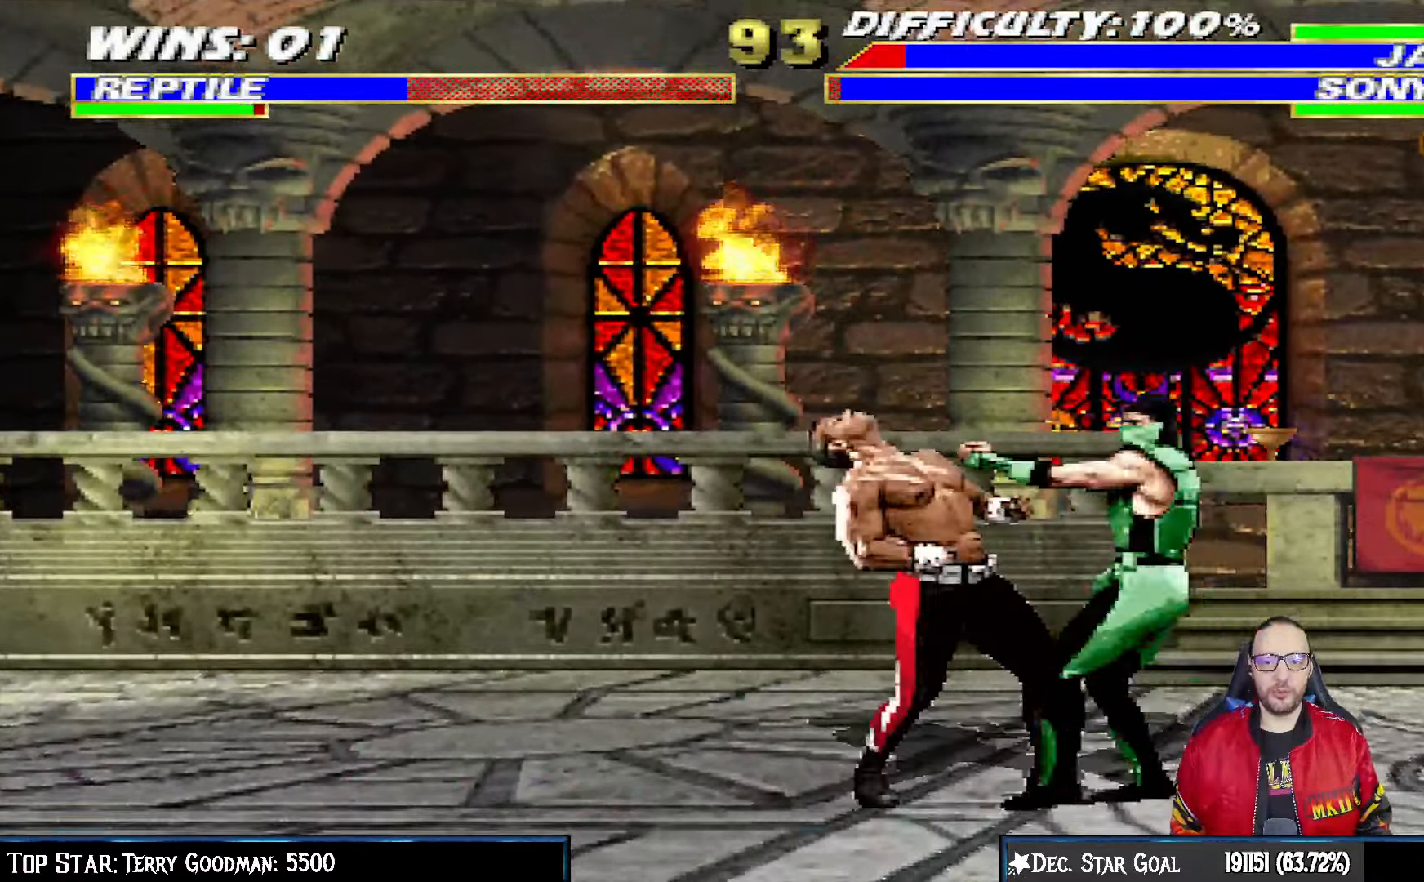
{"dt_ms": 500, "buttons": ["TRIANGLE", "L1", "DPAD_RIGHT"], "left_stick": "center", "right_stick": "center", "events": [[17, "DPAD_DOWN", "up"], [50, "DPAD_RIGHT", "down"], [50, "SQUARE", "up"], [100, "TRIANGLE", "down"], [233, "TRIANGLE", "up"], [267, "TRIANGLE", "down"], [383, "TRIANGLE", "up"], [433, "TRIANGLE", "down"]]}
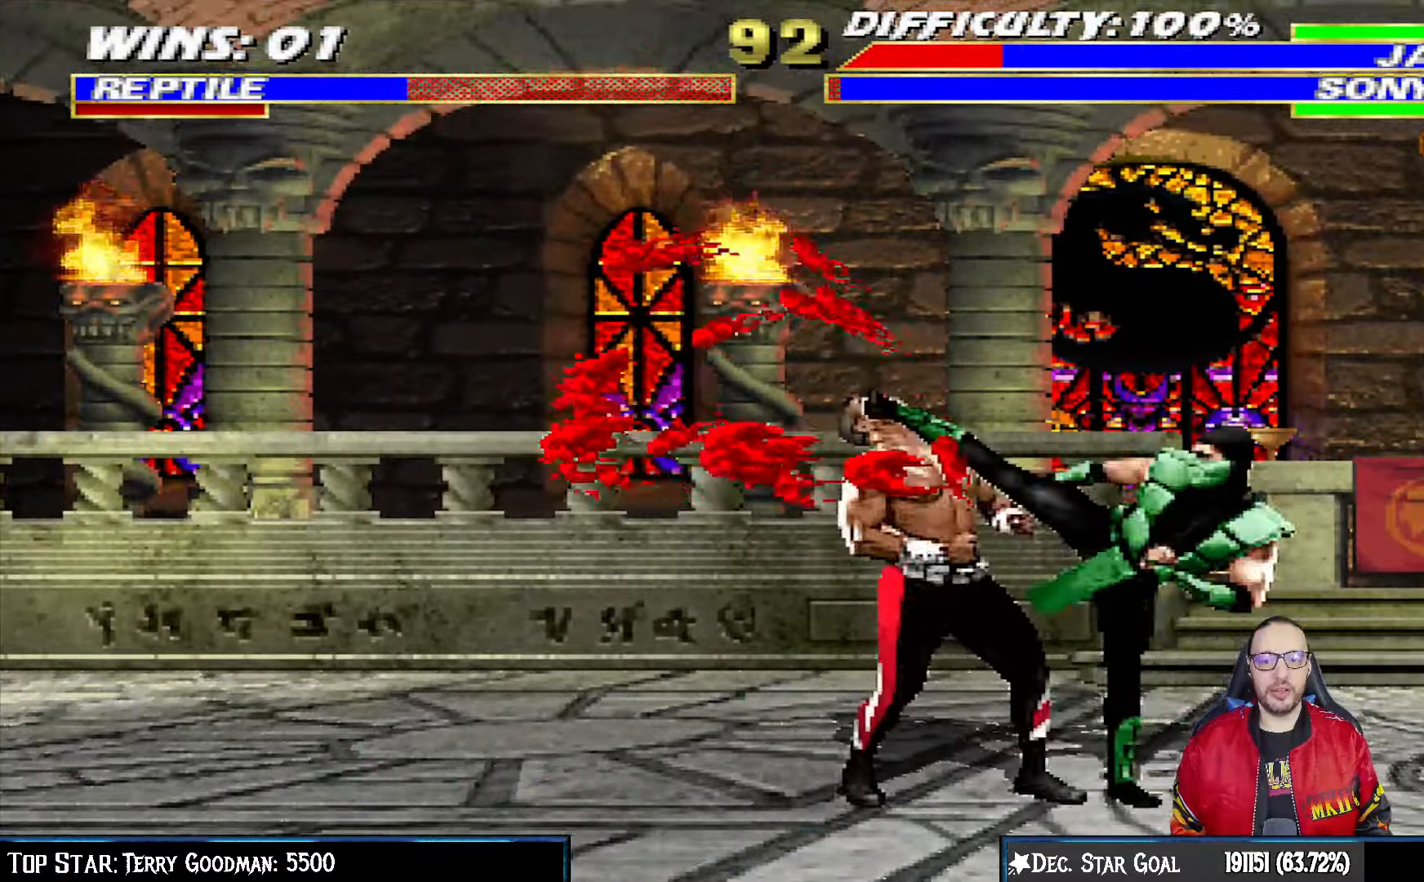
{"dt_ms": 500, "buttons": ["TRIANGLE"], "left_stick": "center", "right_stick": "center", "events": [[33, "TRIANGLE", "up"], [100, "TRIANGLE", "down"], [217, "TRIANGLE", "up"], [283, "TRIANGLE", "down"], [383, "TRIANGLE", "up"], [450, "TRIANGLE", "down"], [467, "DPAD_RIGHT", "up"], [483, "L1", "up"]]}
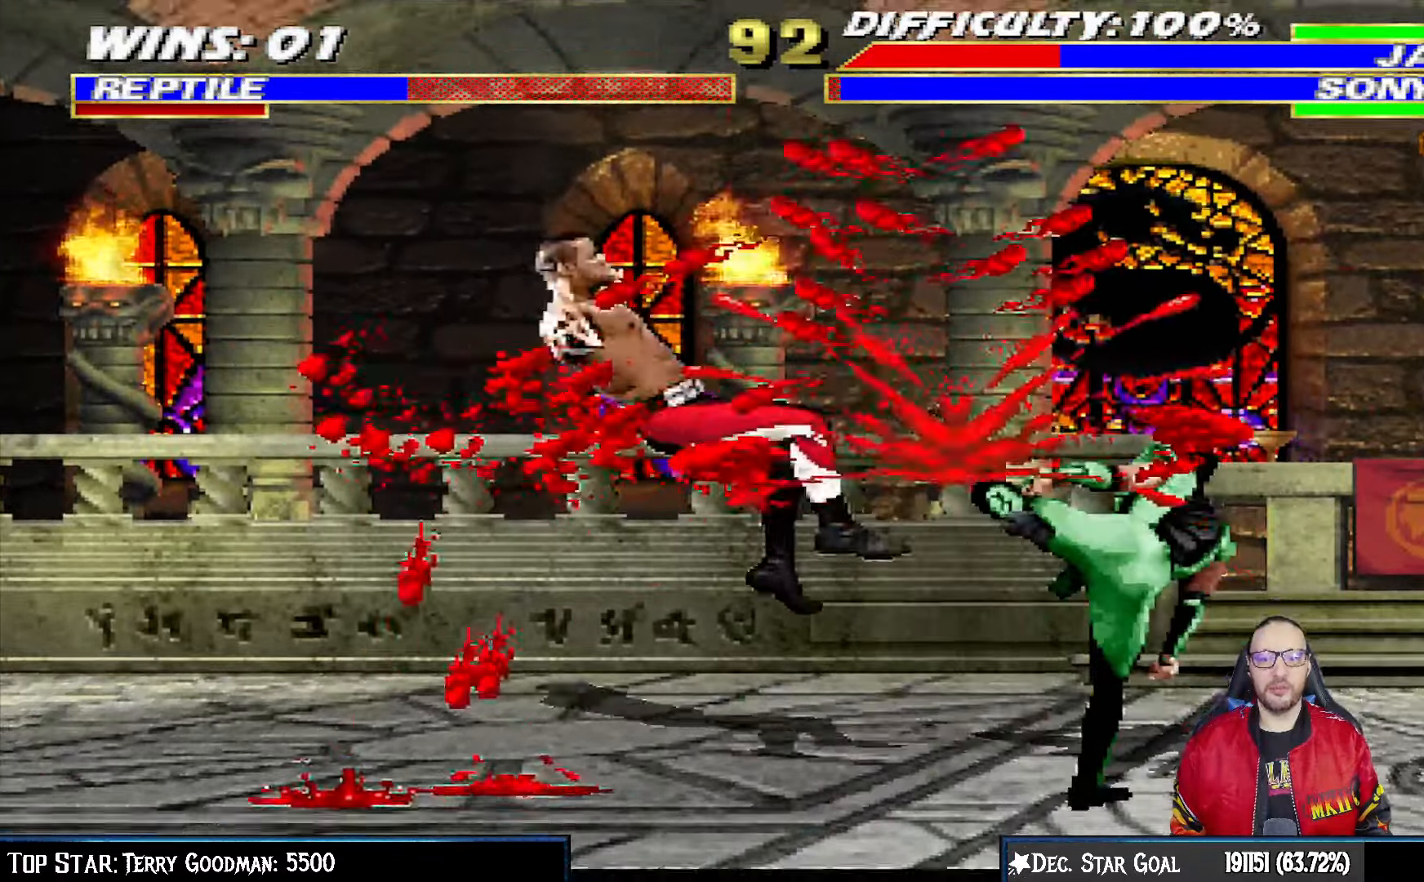
{"dt_ms": 500, "buttons": ["CIRCLE", "L1", "DPAD_RIGHT"], "left_stick": "center", "right_stick": "center", "events": [[100, "TRIANGLE", "up"], [183, "DPAD_RIGHT", "down"], [200, "L1", "down"], [283, "CIRCLE", "down"], [383, "CIRCLE", "up"], [450, "CIRCLE", "down"]]}
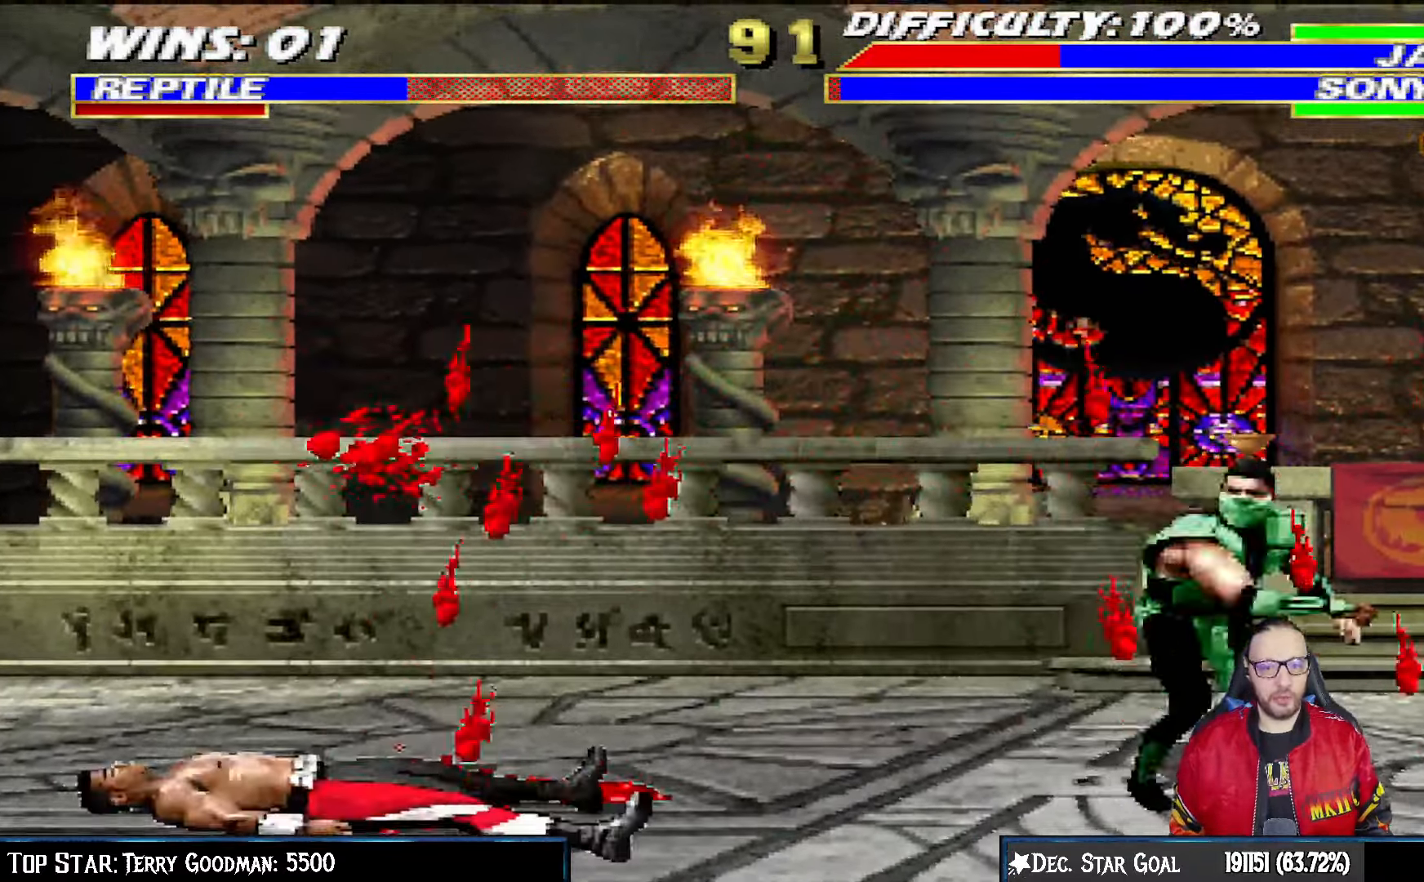
{"dt_ms": 500, "buttons": ["L1", "DPAD_LEFT"], "left_stick": "center", "right_stick": "center", "events": [[217, "CIRCLE", "up"], [233, "DPAD_RIGHT", "up"], [233, "L1", "up"], [500, "DPAD_LEFT", "down"], [500, "L1", "down"]]}
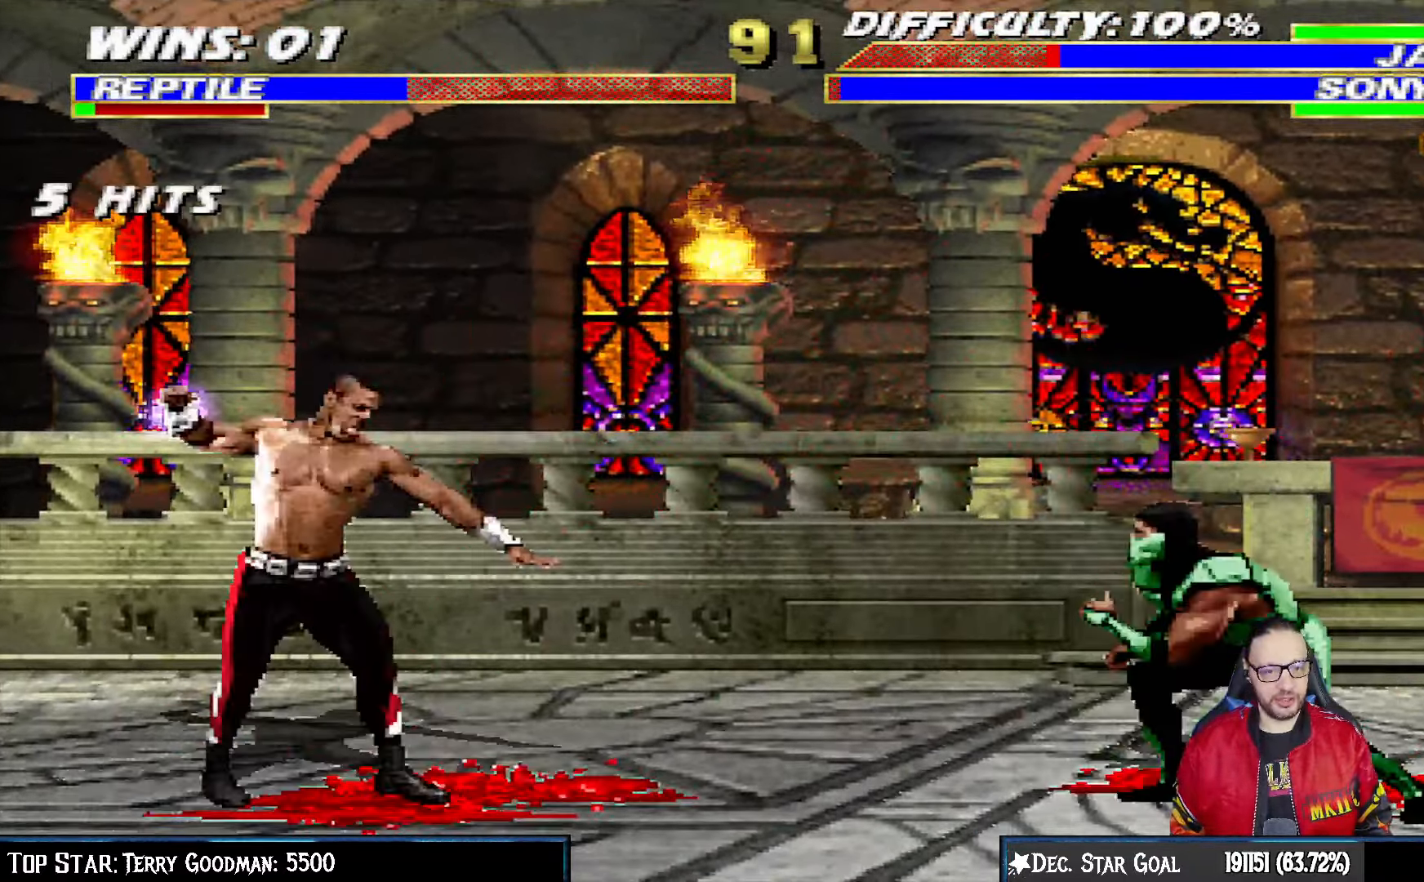
{"dt_ms": 500, "buttons": ["SQUARE", "L1"], "left_stick": "center", "right_stick": "center", "events": [[17, "DPAD_UP", "down"], [117, "right_stick", "down-left"], [233, "right_stick", "center"], [450, "DPAD_LEFT", "up"], [467, "DPAD_UP", "up"], [467, "SQUARE", "down"]]}
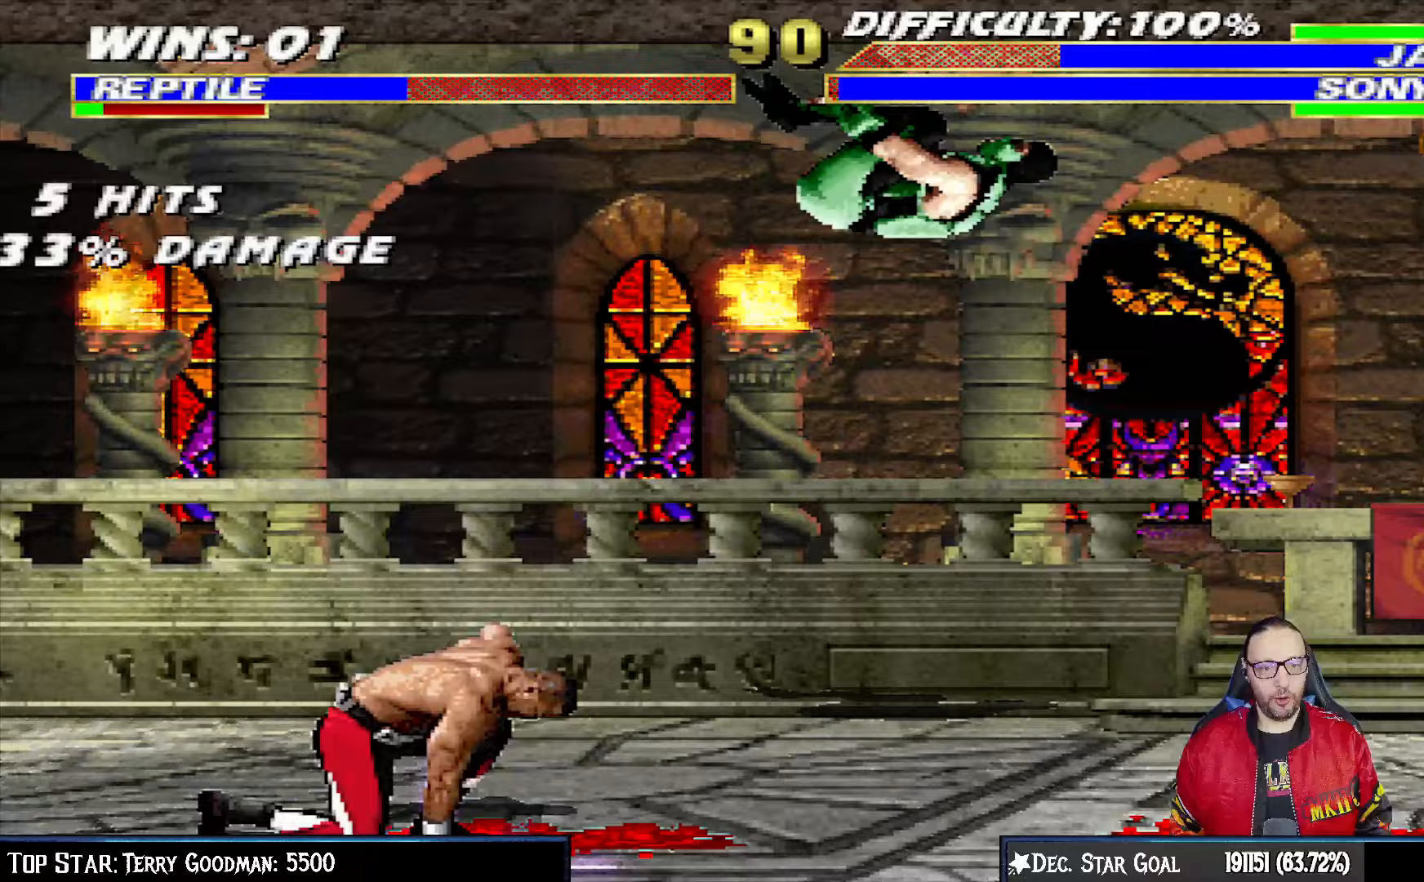
{"dt_ms": 500, "buttons": ["SQUARE", "L1", "DPAD_RIGHT"], "left_stick": "center", "right_stick": "center", "events": [[100, "SQUARE", "up"], [167, "SQUARE", "down"], [250, "SQUARE", "up"], [350, "SQUARE", "down"], [417, "SQUARE", "up"], [467, "DPAD_RIGHT", "down"], [483, "SQUARE", "down"]]}
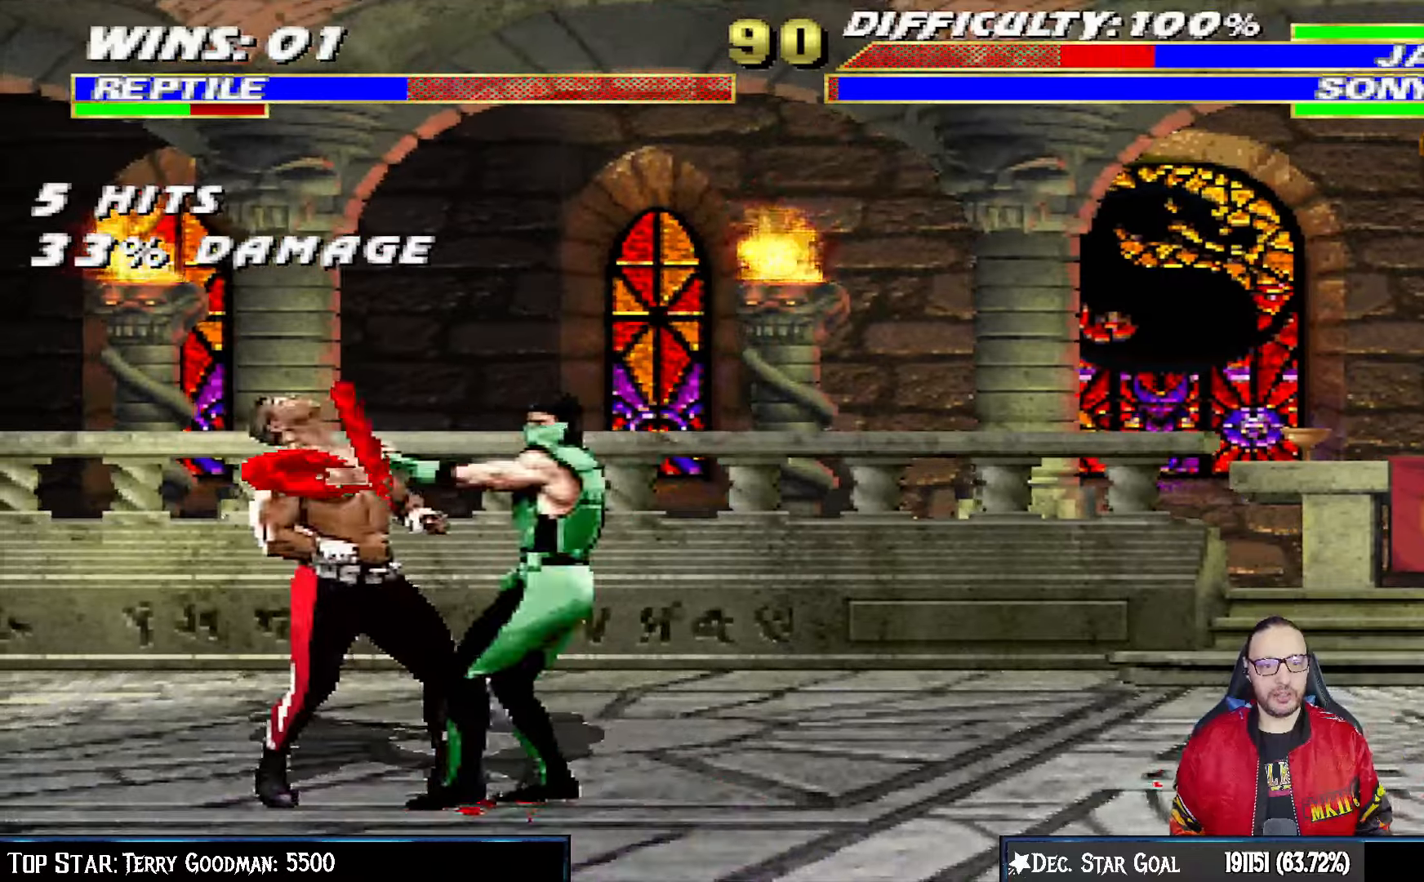
{"dt_ms": 500, "buttons": ["TRIANGLE", "L1", "DPAD_RIGHT"], "left_stick": "center", "right_stick": "down-right", "events": [[83, "SQUARE", "up"], [83, "TRIANGLE", "down"], [383, "TRIANGLE", "up"], [433, "TRIANGLE", "down"], [450, "right_stick", "down-right"]]}
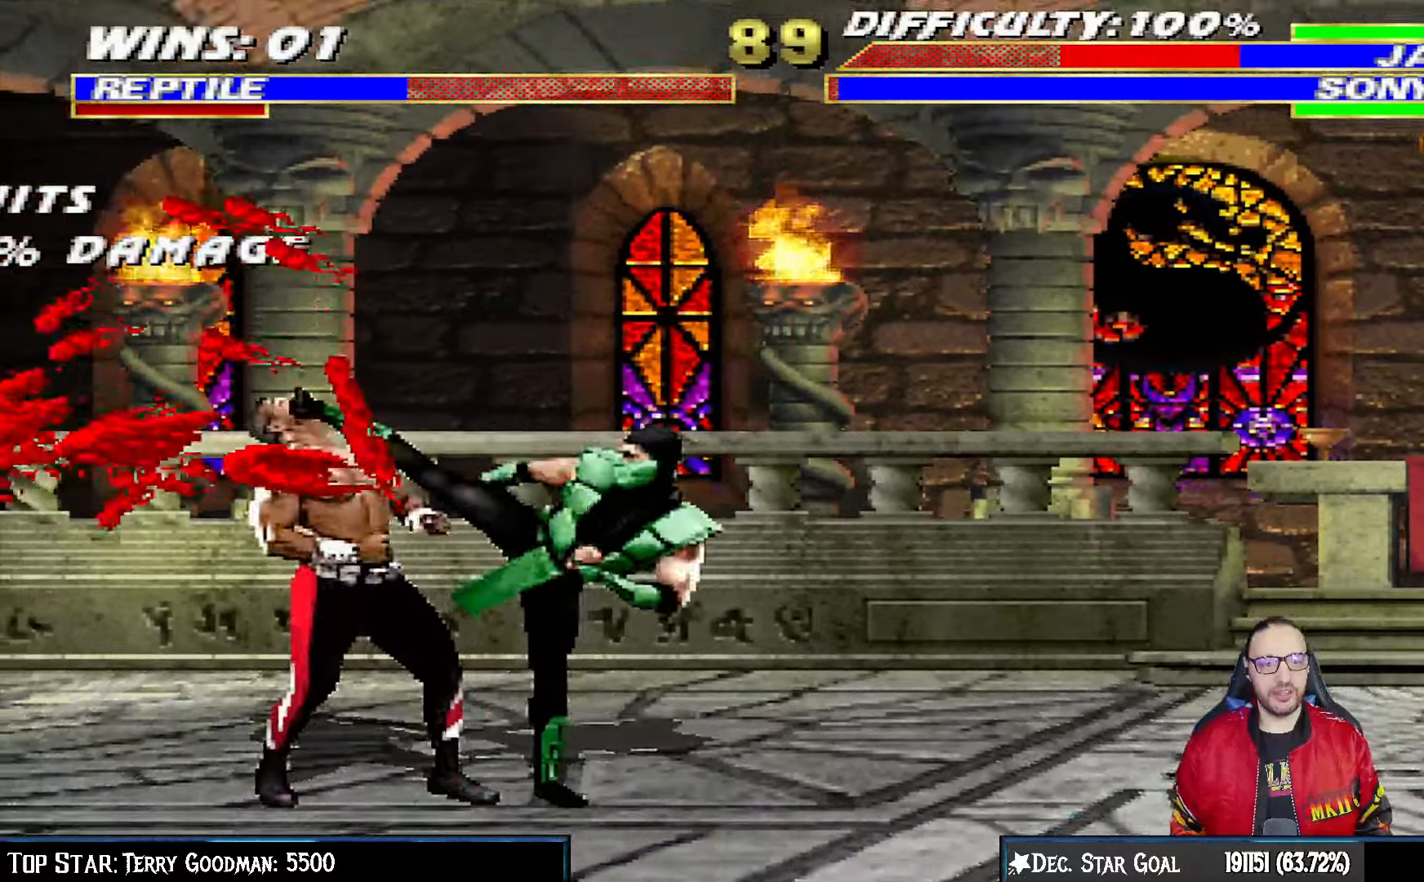
{"dt_ms": 500, "buttons": [], "left_stick": "center", "right_stick": "center", "events": [[17, "right_stick", "center"], [50, "TRIANGLE", "up"], [117, "TRIANGLE", "down"], [217, "TRIANGLE", "up"], [300, "TRIANGLE", "down"], [450, "TRIANGLE", "up"], [483, "DPAD_RIGHT", "up"], [483, "L1", "up"]]}
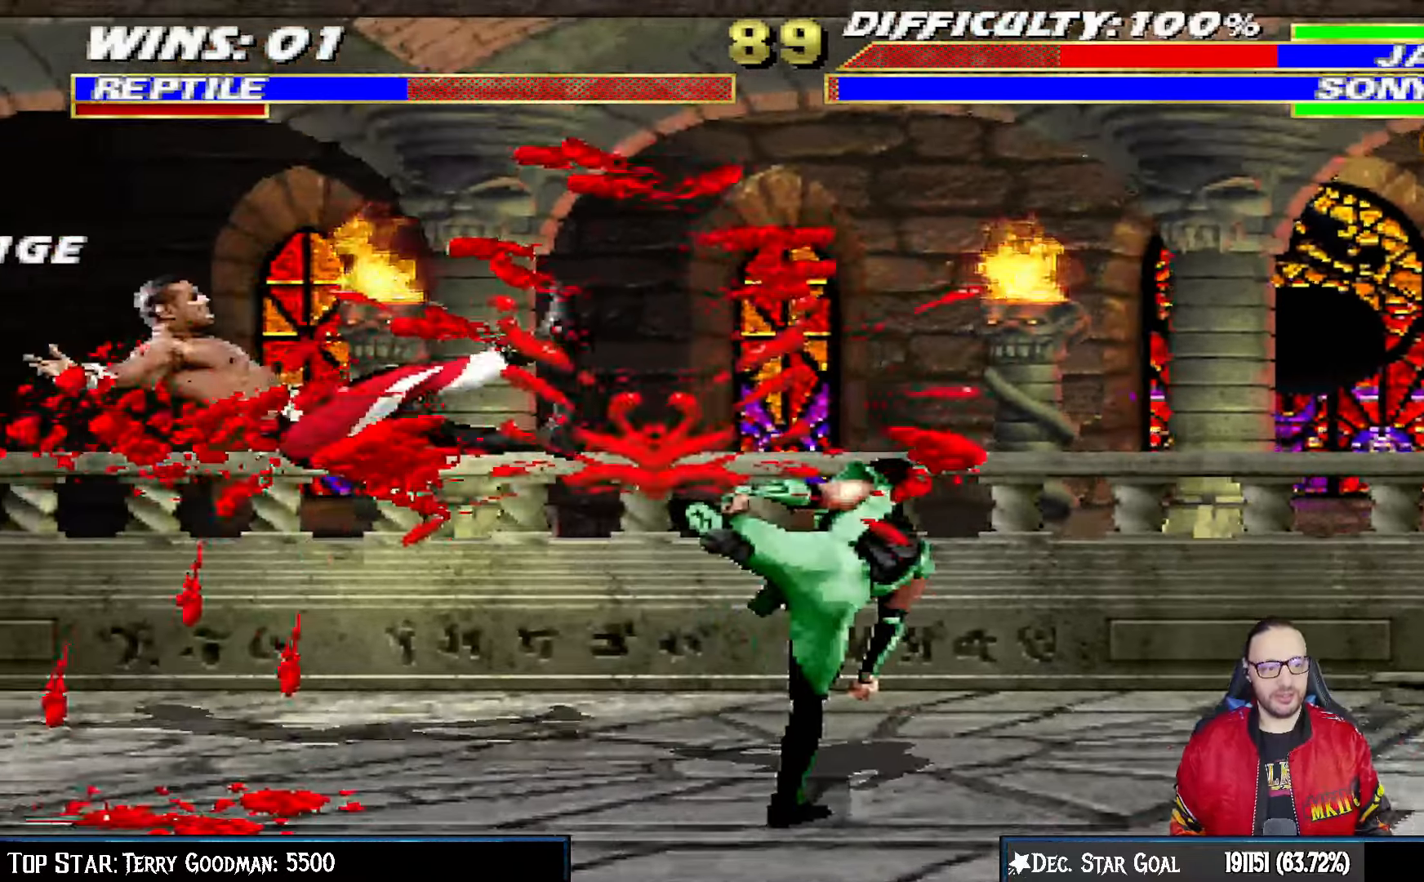
{"dt_ms": 500, "buttons": ["CIRCLE", "L1", "DPAD_RIGHT"], "left_stick": "center", "right_stick": "center"}
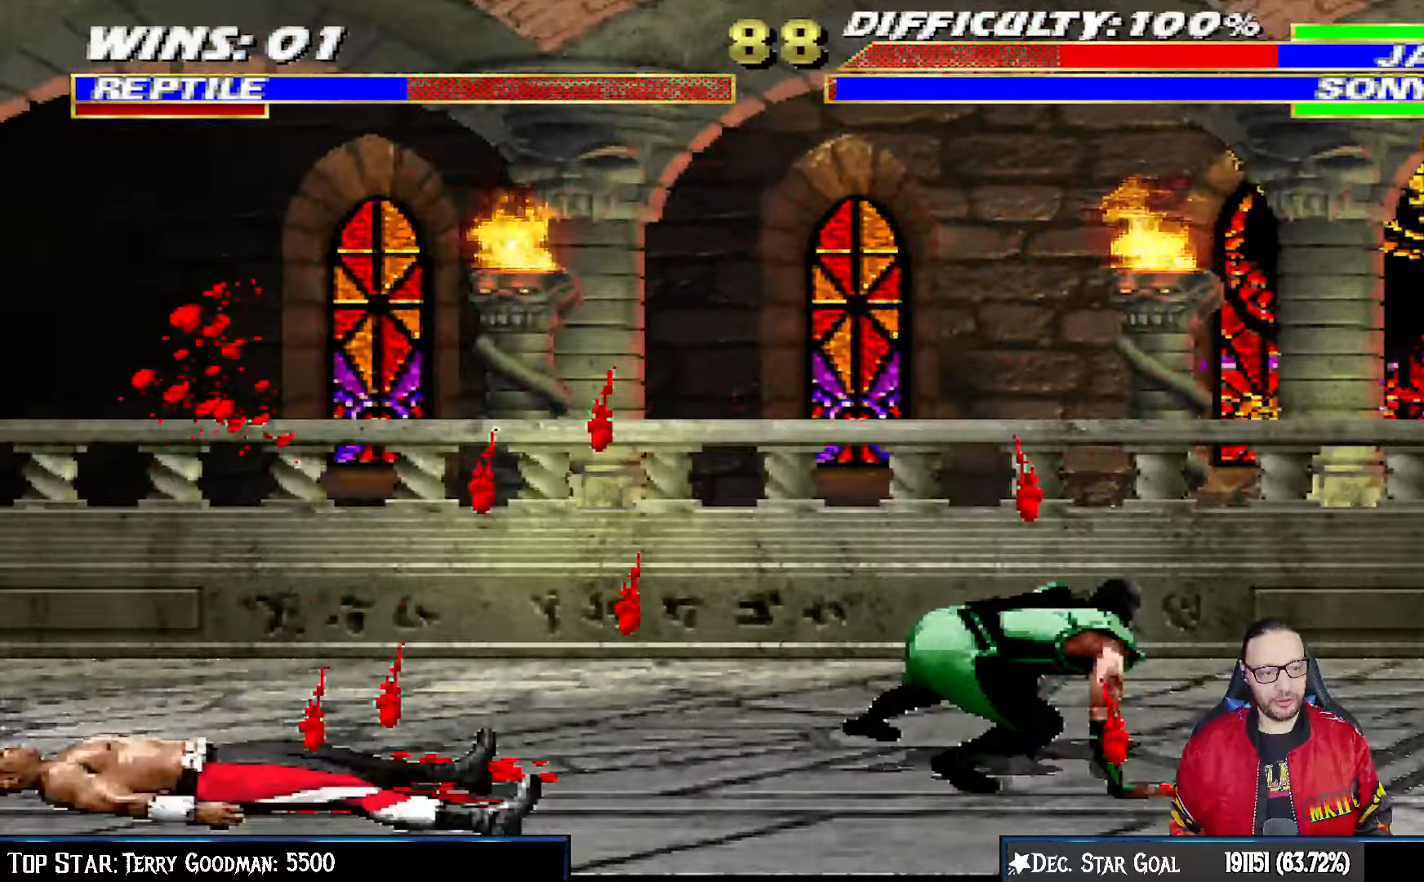
{"dt_ms": 500, "buttons": [], "left_stick": "center", "right_stick": "center", "events": [[117, "L1", "up"], [133, "CIRCLE", "up"], [133, "DPAD_RIGHT", "up"], [267, "DPAD_RIGHT", "down"], [417, "DPAD_RIGHT", "up"]]}
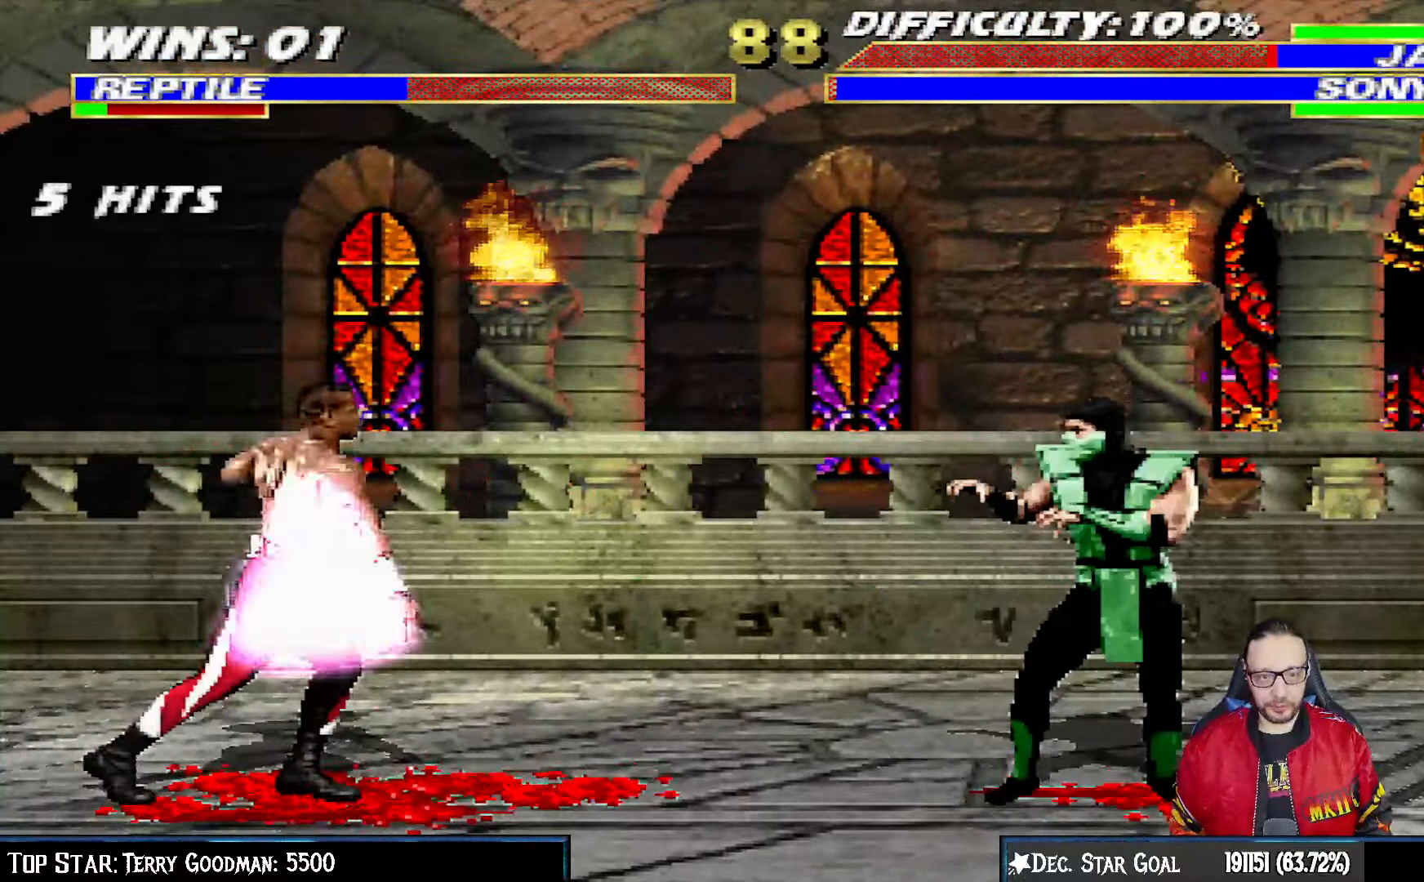
{"dt_ms": 500, "buttons": ["SQUARE", "L1"], "left_stick": "center", "right_stick": "center", "events": [[17, "DPAD_LEFT", "down"], [17, "DPAD_UP", "down"], [17, "L1", "down"], [233, "DPAD_LEFT", "up"], [300, "DPAD_UP", "up"], [383, "SQUARE", "down"]]}
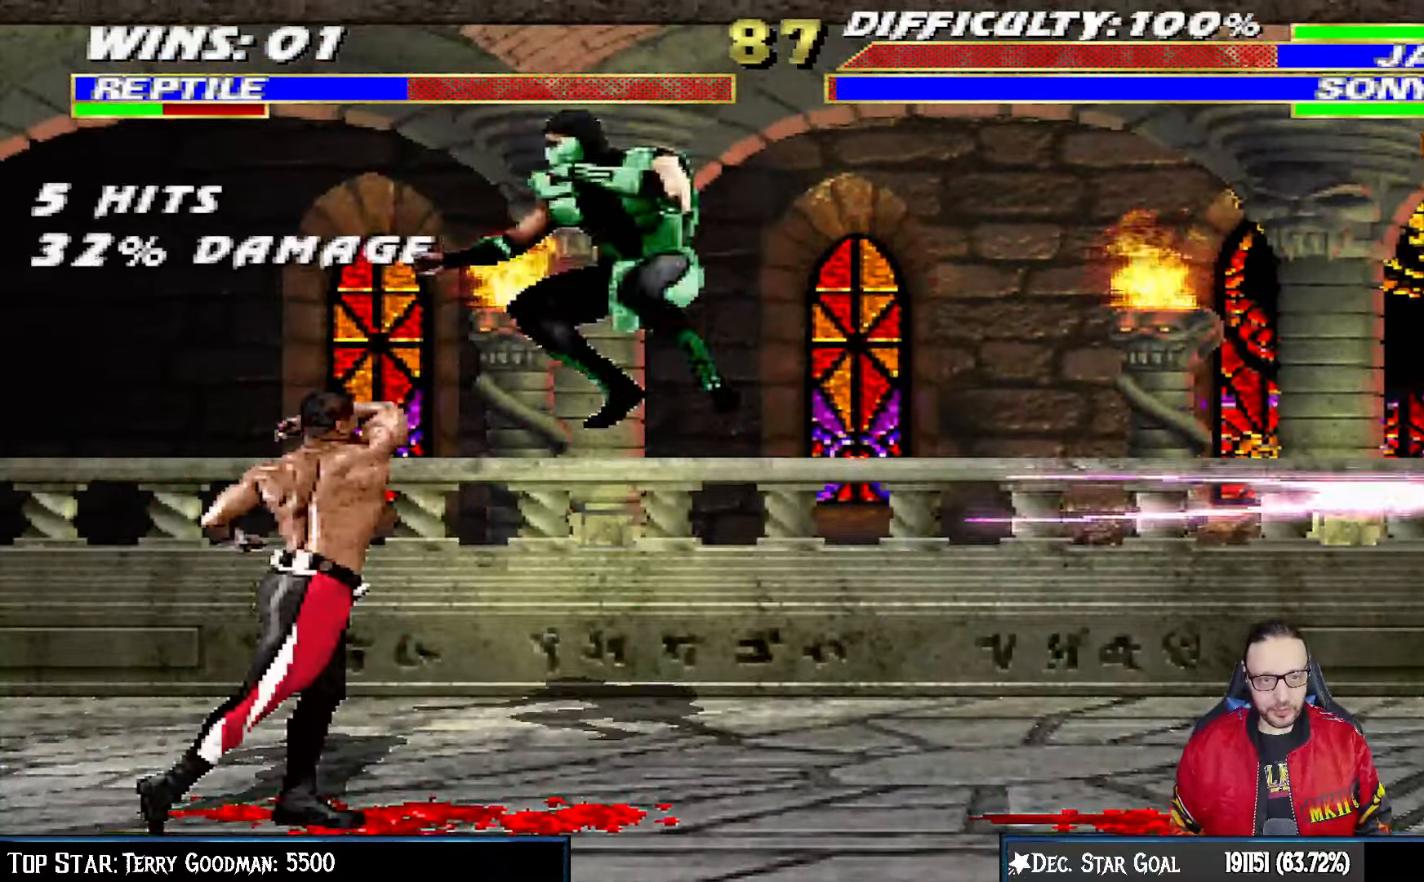
{"dt_ms": 500, "buttons": ["CROSS", "L1", "DPAD_DOWN"], "left_stick": "center", "right_stick": "center", "events": [[17, "SQUARE", "up"], [100, "SQUARE", "down"], [150, "DPAD_DOWN", "down"], [167, "SQUARE", "up"], [267, "SQUARE", "down"], [317, "SQUARE", "up"], [400, "SQUARE", "down"], [483, "CROSS", "down"], [483, "SQUARE", "up"]]}